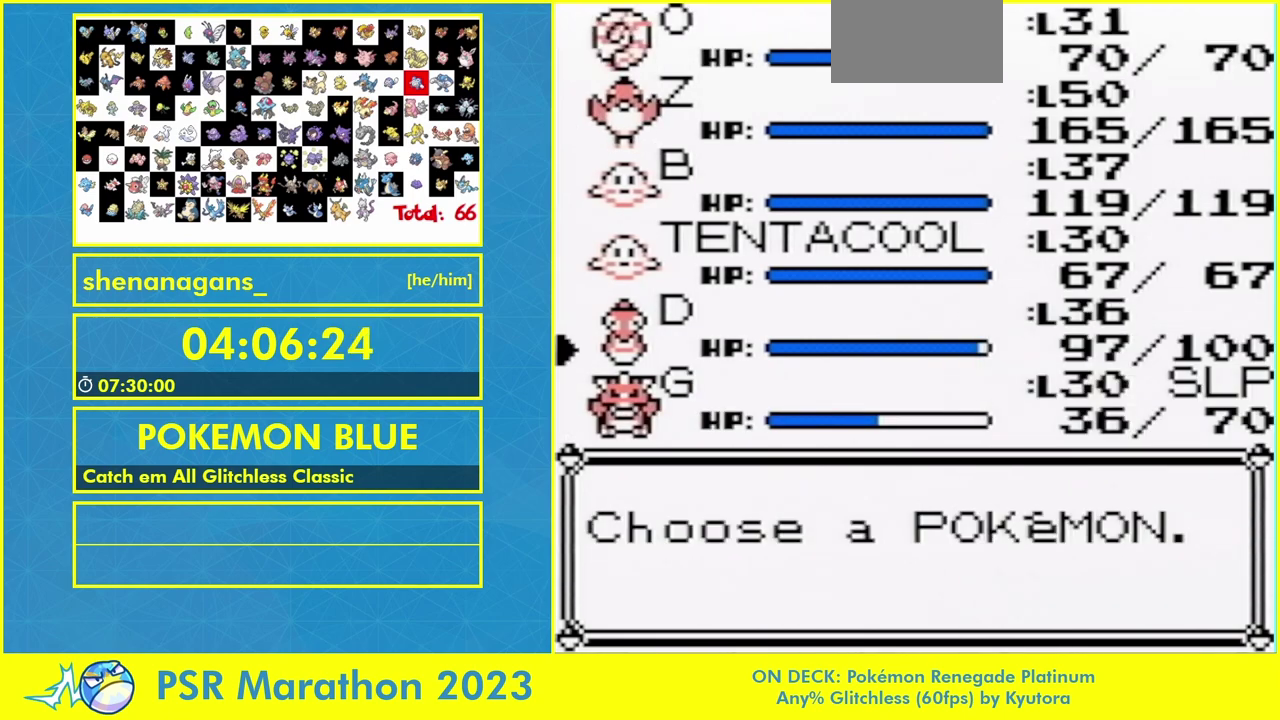
Gameplay with a controller (Nintendo layout); each line is a JSON object with the inputs held at the frame after it. "events" lists button and stick changes between this image and that frame as [ms after this image, input, new state], when the widget could be followed in between. Not read: B DPAD_LEFT DPAD_RIGHT DPAD_UP L1 L3 R3 SELECT.
{"buttons": ["DPAD_DOWN", "START"], "events": []}
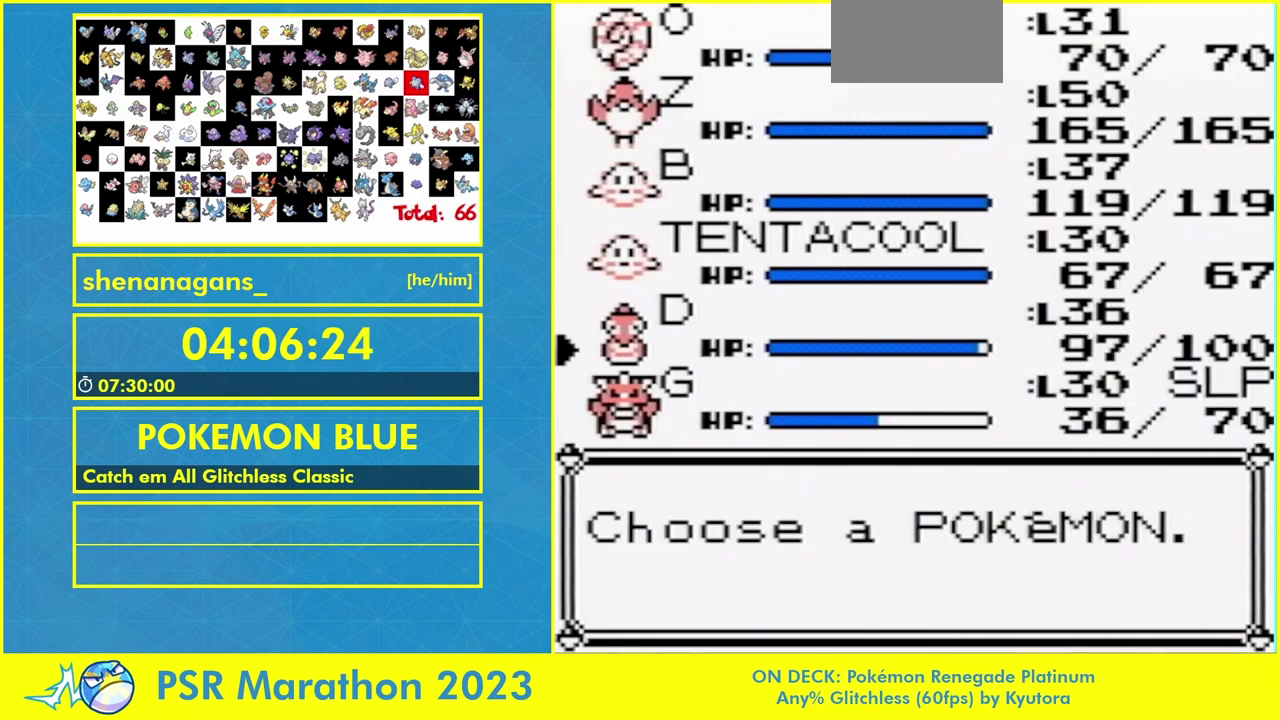
{"buttons": ["DPAD_DOWN", "START"], "events": []}
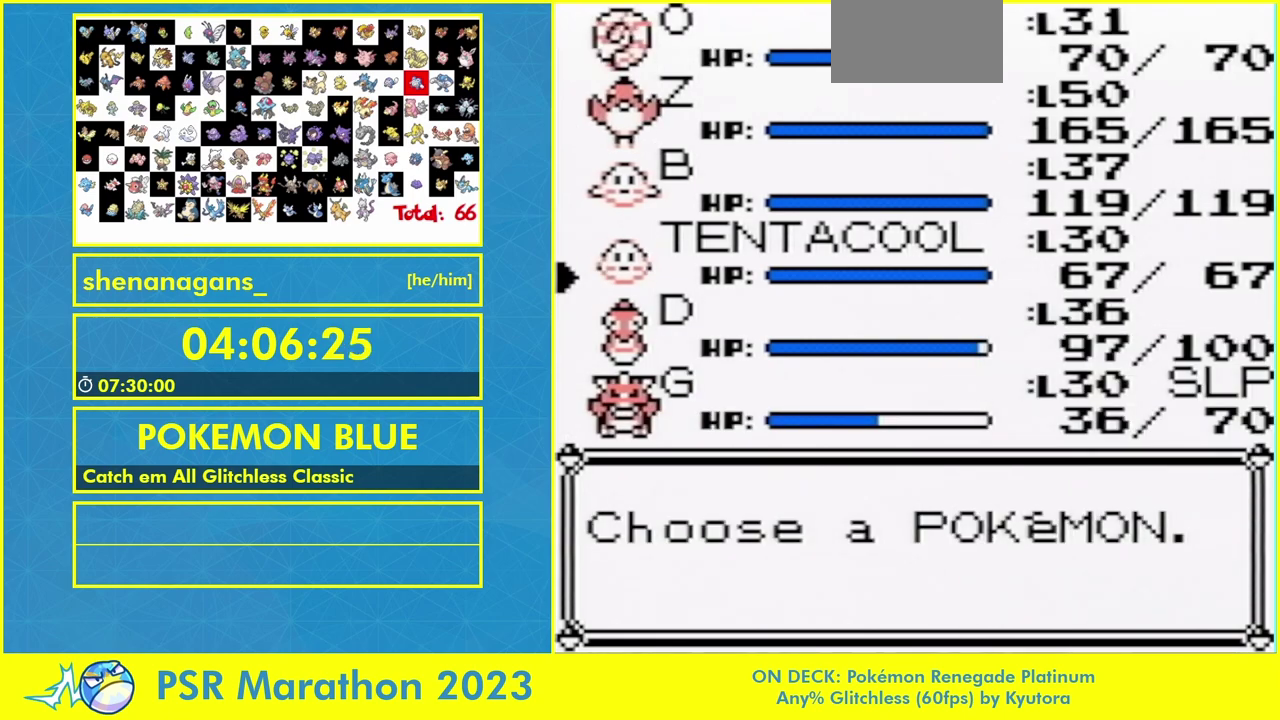
{"buttons": ["DPAD_DOWN", "START"], "events": []}
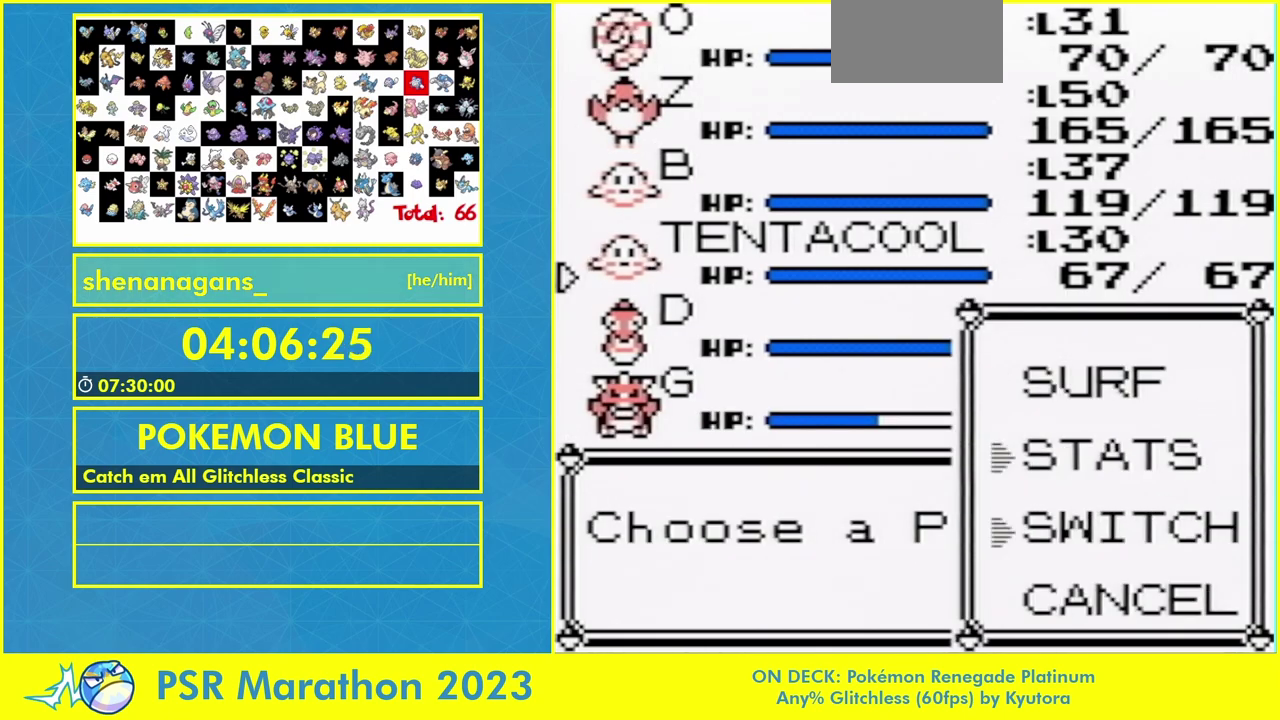
{"buttons": ["DPAD_DOWN", "START"], "events": []}
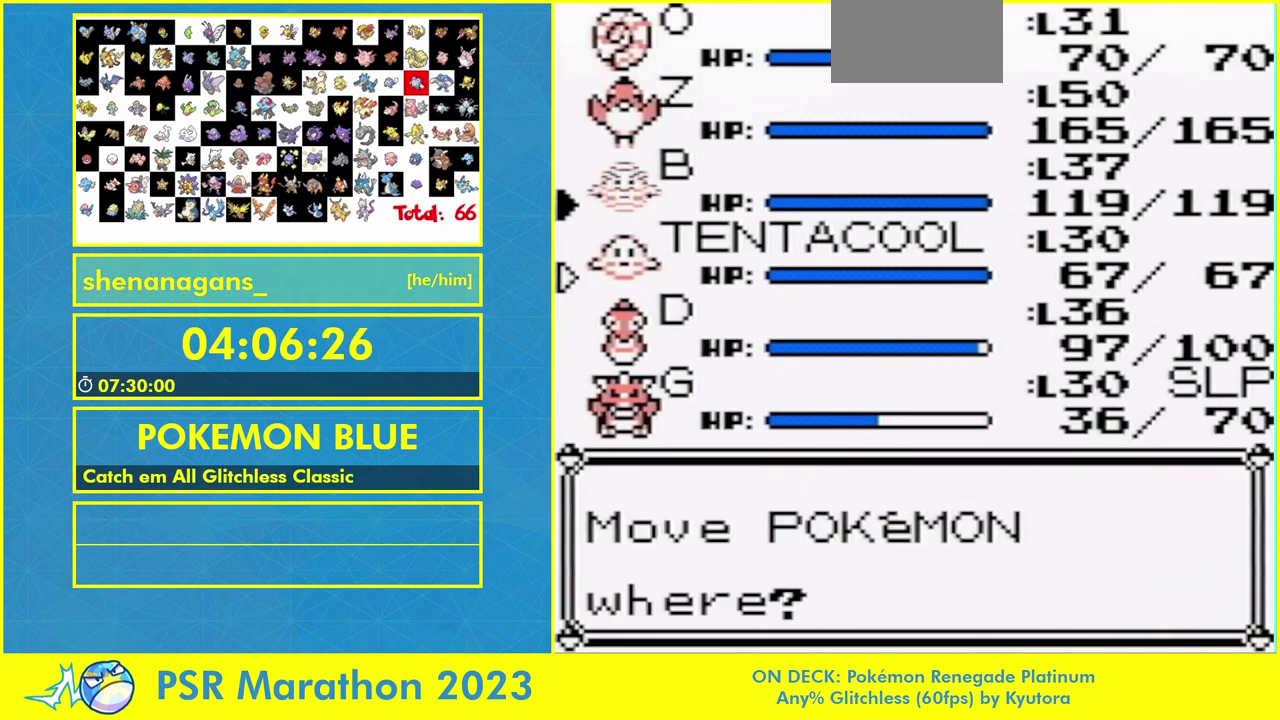
{"buttons": ["DPAD_DOWN", "START"], "events": []}
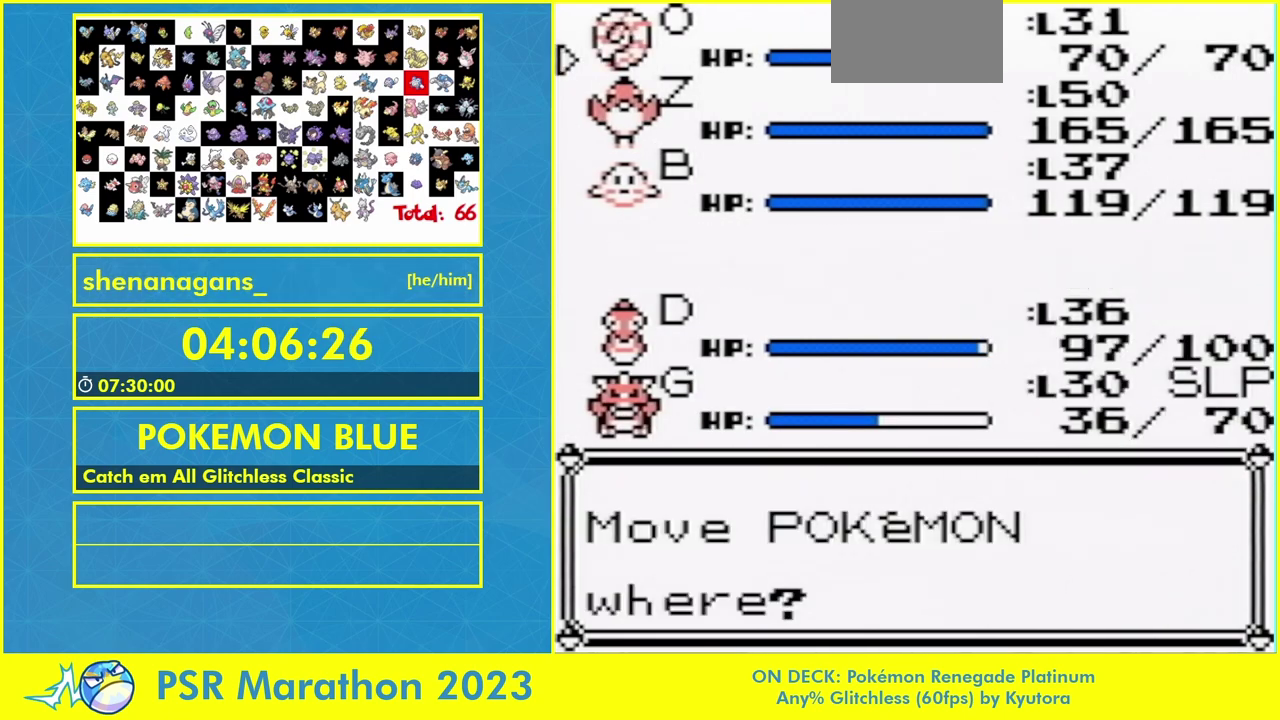
{"buttons": ["DPAD_DOWN", "START"], "events": [[200, "DPAD_DOWN", "up"], [200, "START", "up"], [367, "DPAD_DOWN", "down"], [367, "START", "down"]]}
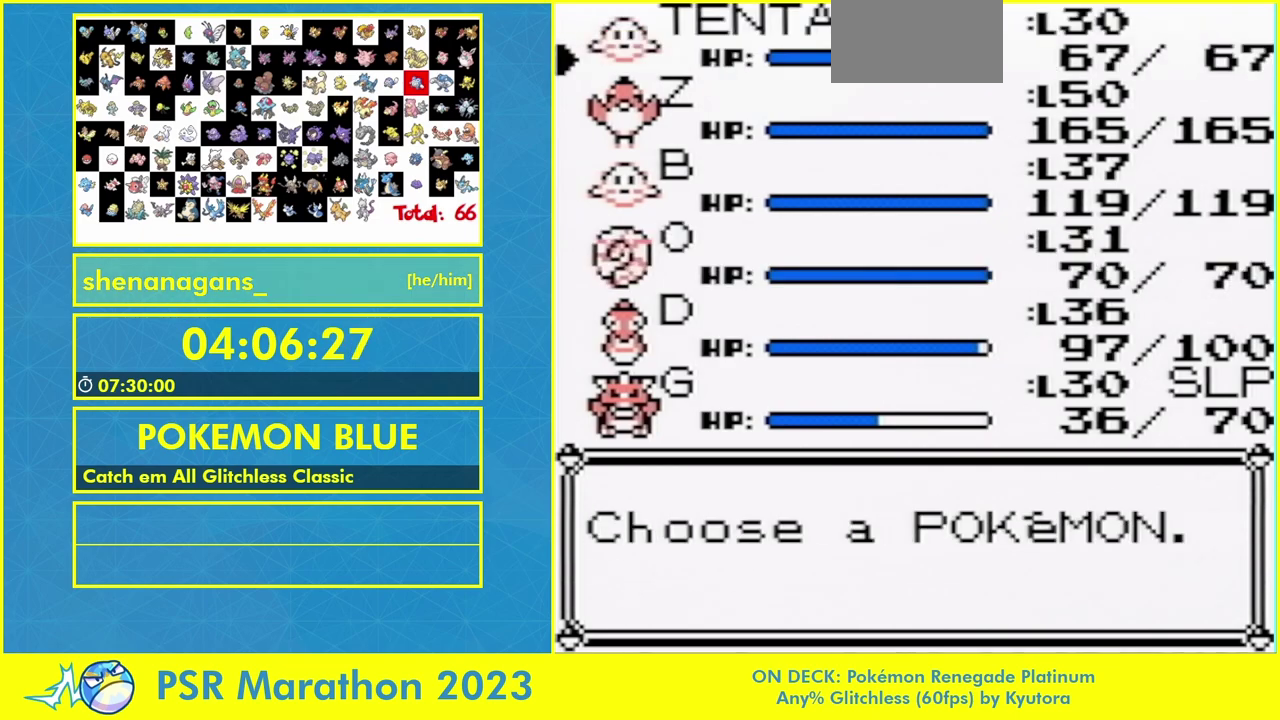
{"buttons": ["DPAD_DOWN", "START"], "events": []}
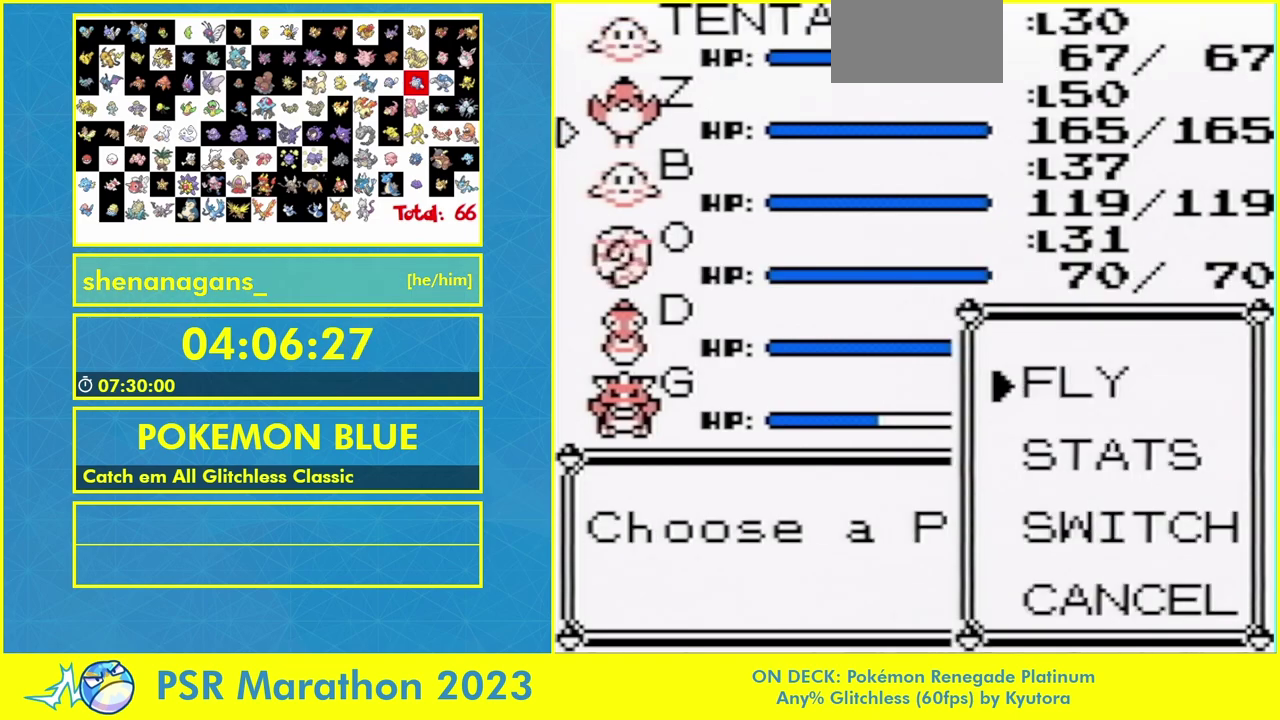
{"buttons": ["DPAD_DOWN", "START"], "events": [[67, "DPAD_DOWN", "up"], [67, "START", "up"], [133, "A", "down"], [233, "A", "up"], [233, "DPAD_DOWN", "down"], [233, "START", "down"]]}
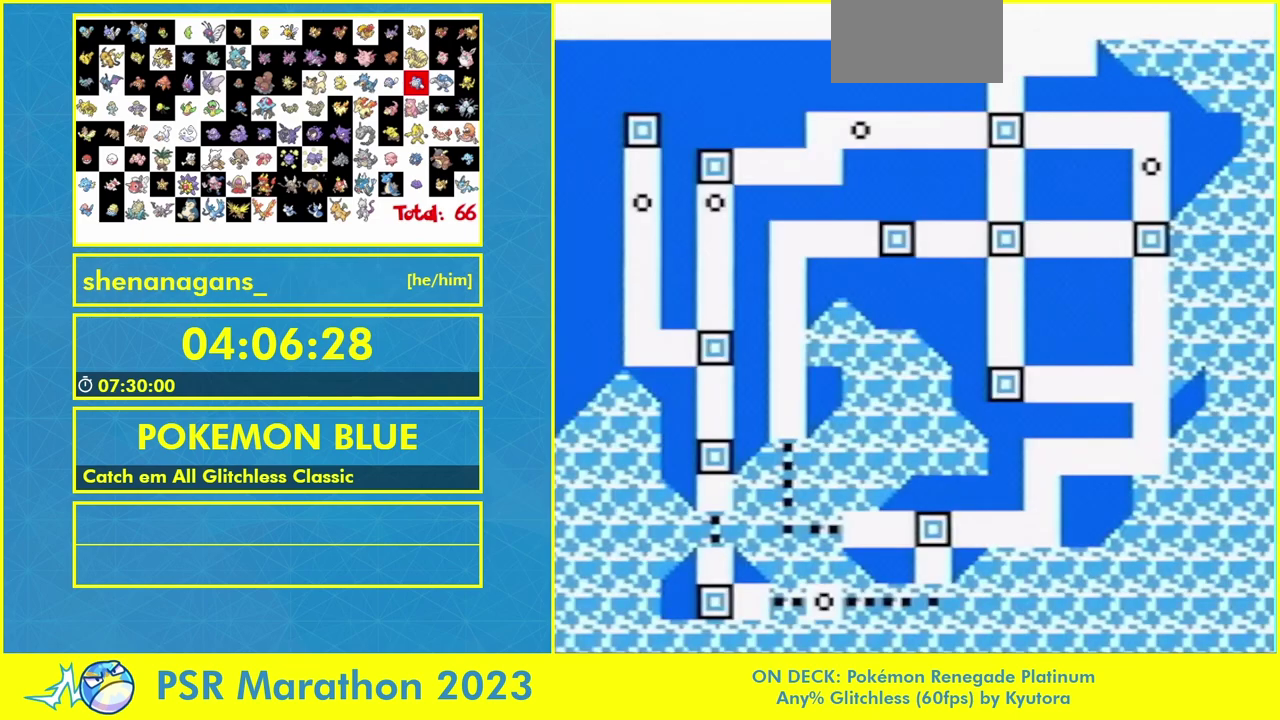
{"buttons": ["DPAD_DOWN", "START"], "events": []}
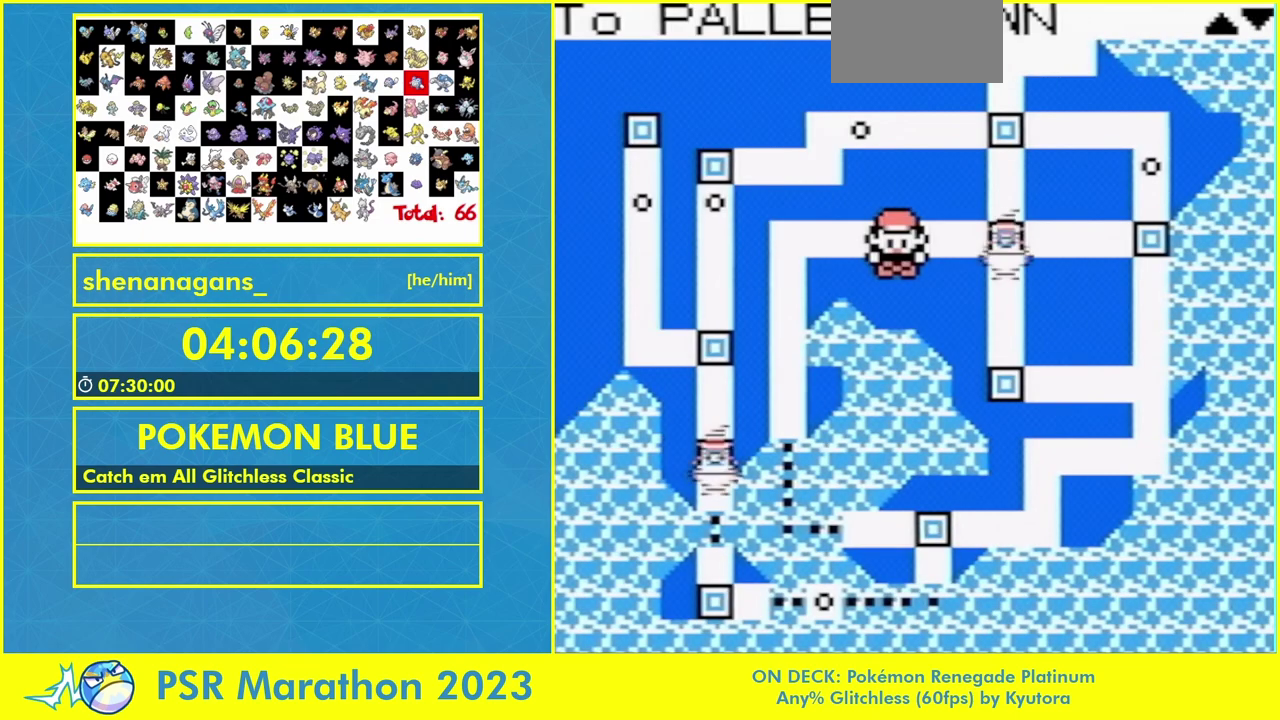
{"buttons": ["DPAD_DOWN", "START"], "events": []}
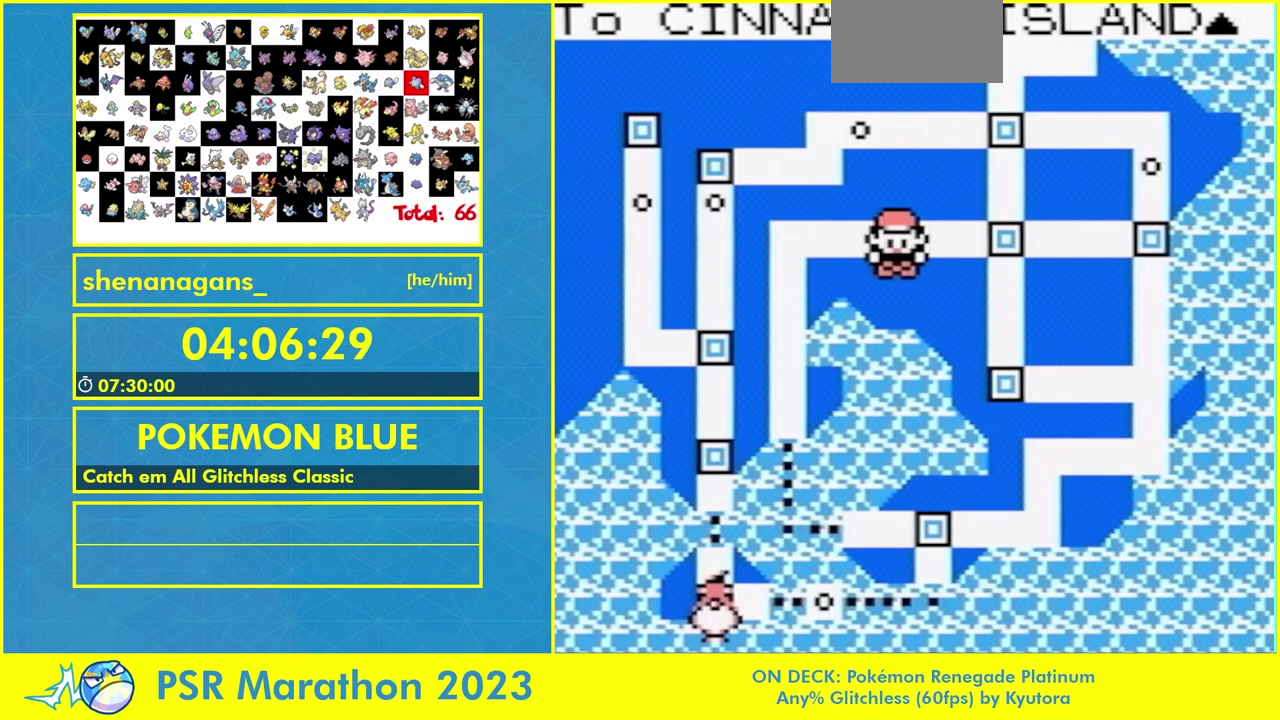
{"buttons": [], "events": [[233, "DPAD_DOWN", "up"], [233, "START", "up"], [300, "A", "down"], [400, "A", "up"]]}